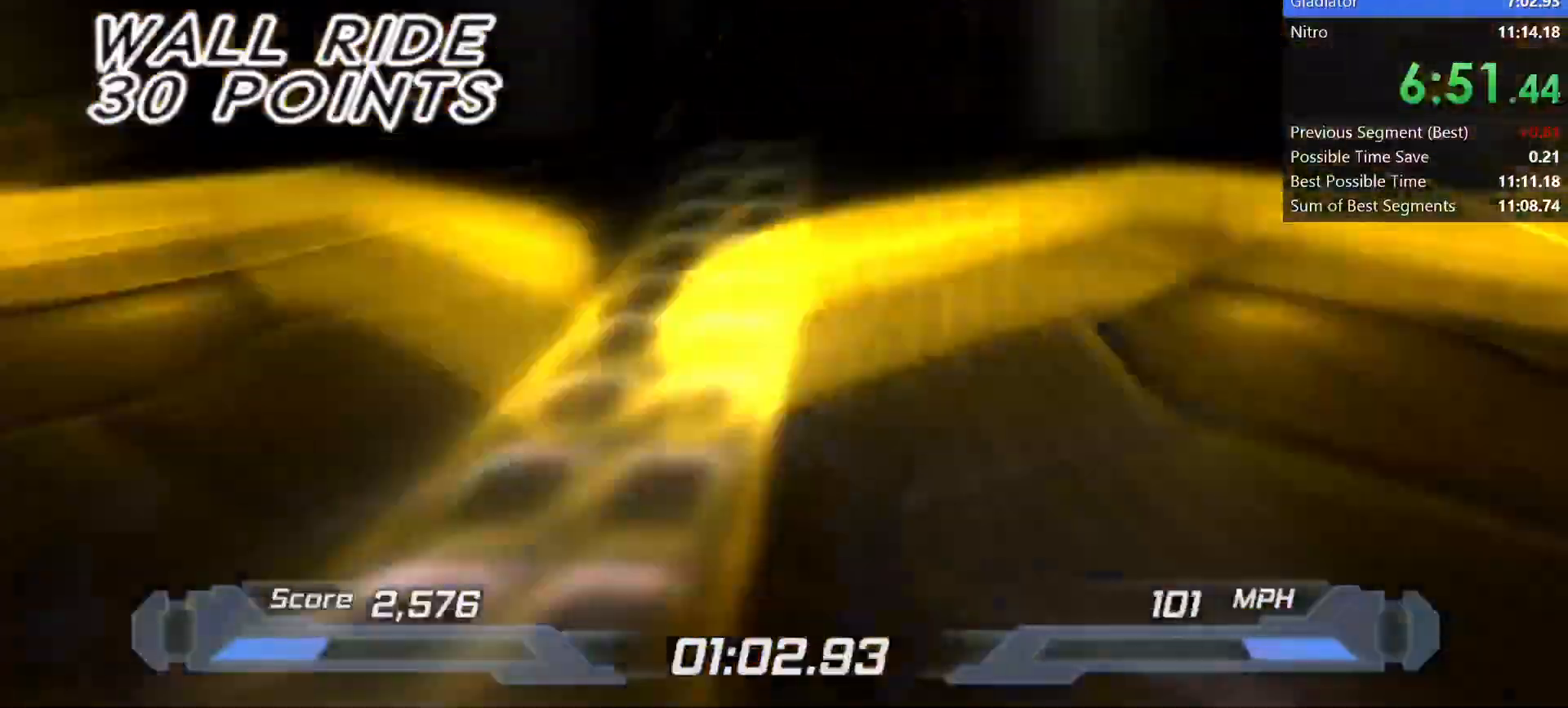
Gameplay with keyboard; each line is a JSON object with the keys held at the frame after it. "events" lists presses ("down") and releases ("up") of "a", "d", "down", "f", "left", "right", "s", "shift", "space", "t", "up" and "w" between this image and that frame as [ms after this image, input, new state], when the widget could be followed in between. No other keys are recorded. Mouse input is not recorded.
{"keys": ["shift"], "events": [[317, "s", "down"], [417, "s", "up"]]}
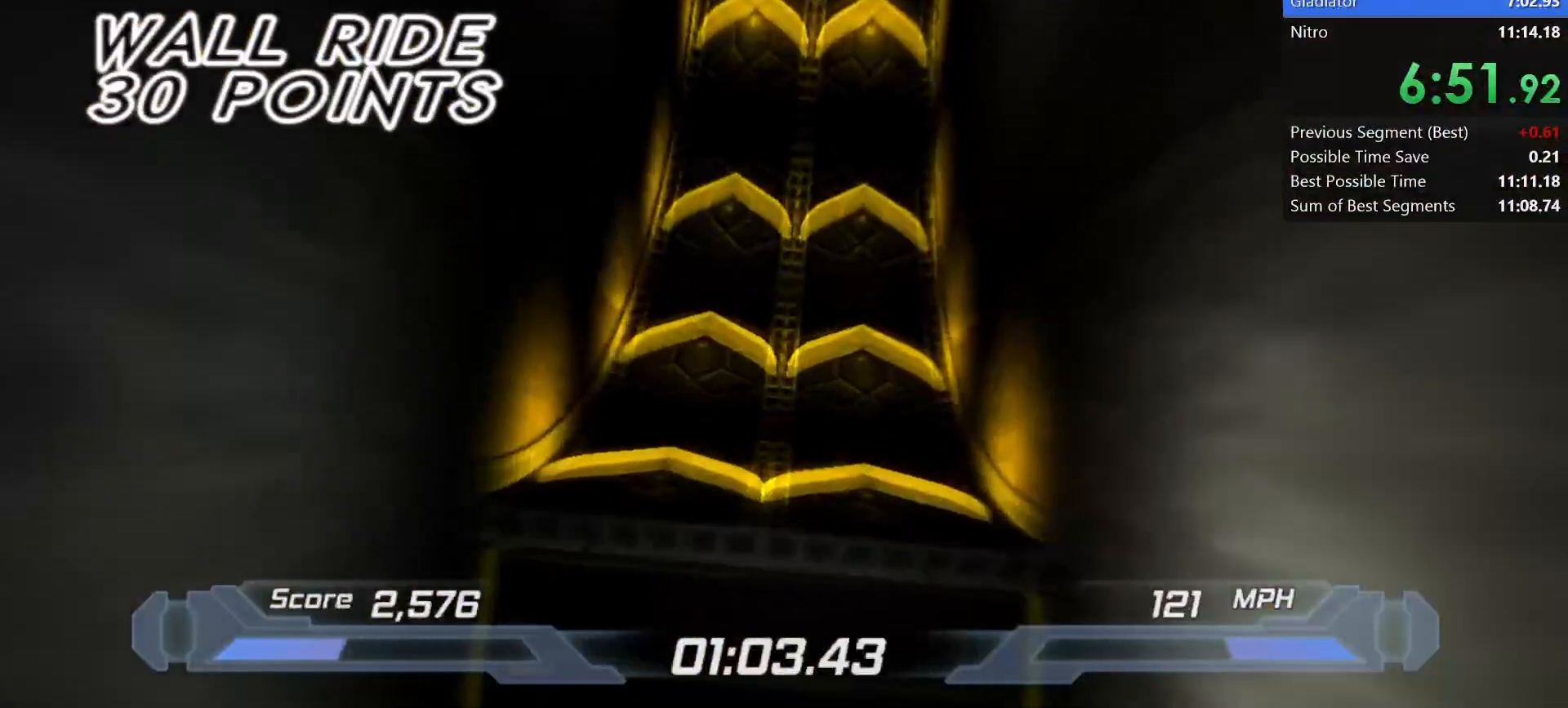
{"keys": ["shift"], "events": []}
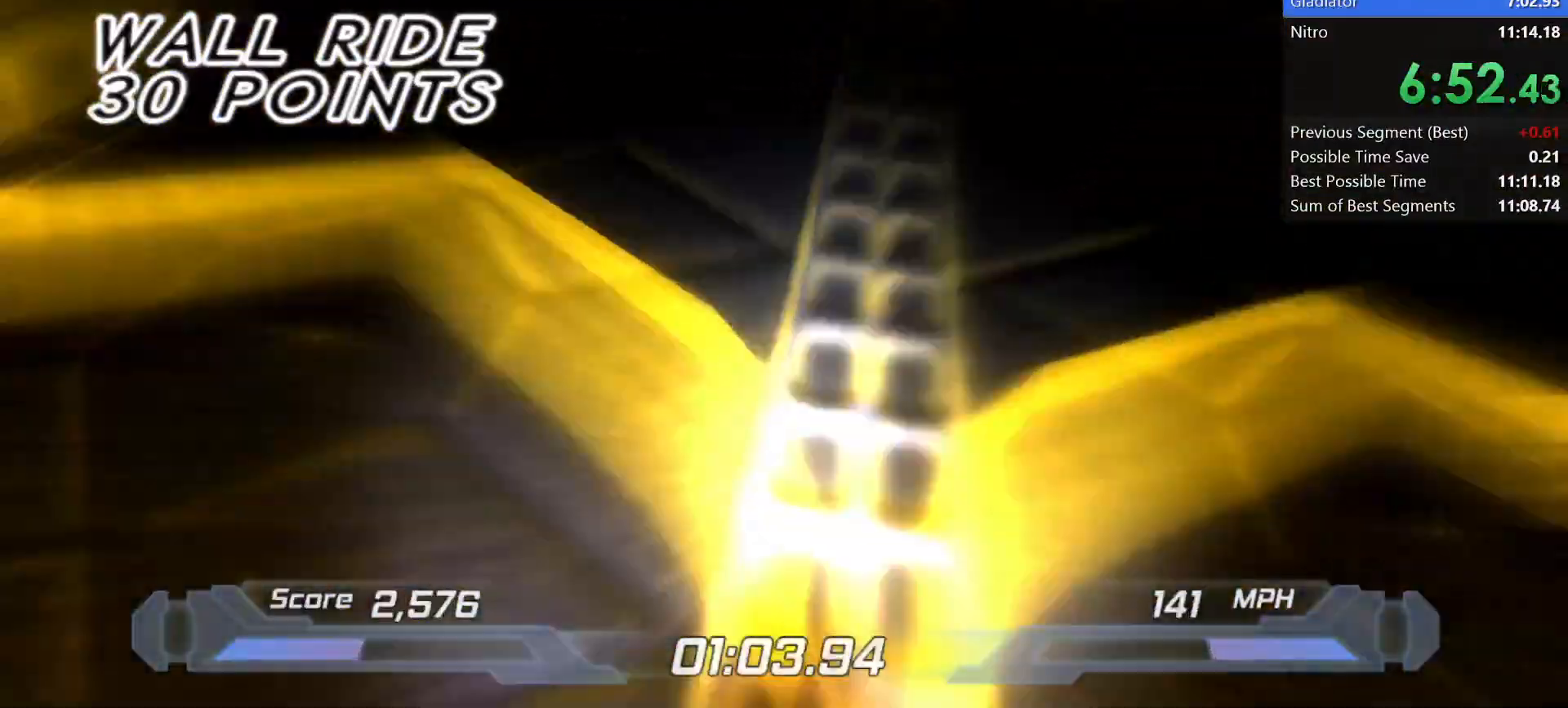
{"keys": ["d", "shift", "space"], "events": [[33, "right", "down"], [117, "right", "up"], [500, "d", "down"], [500, "space", "down"]]}
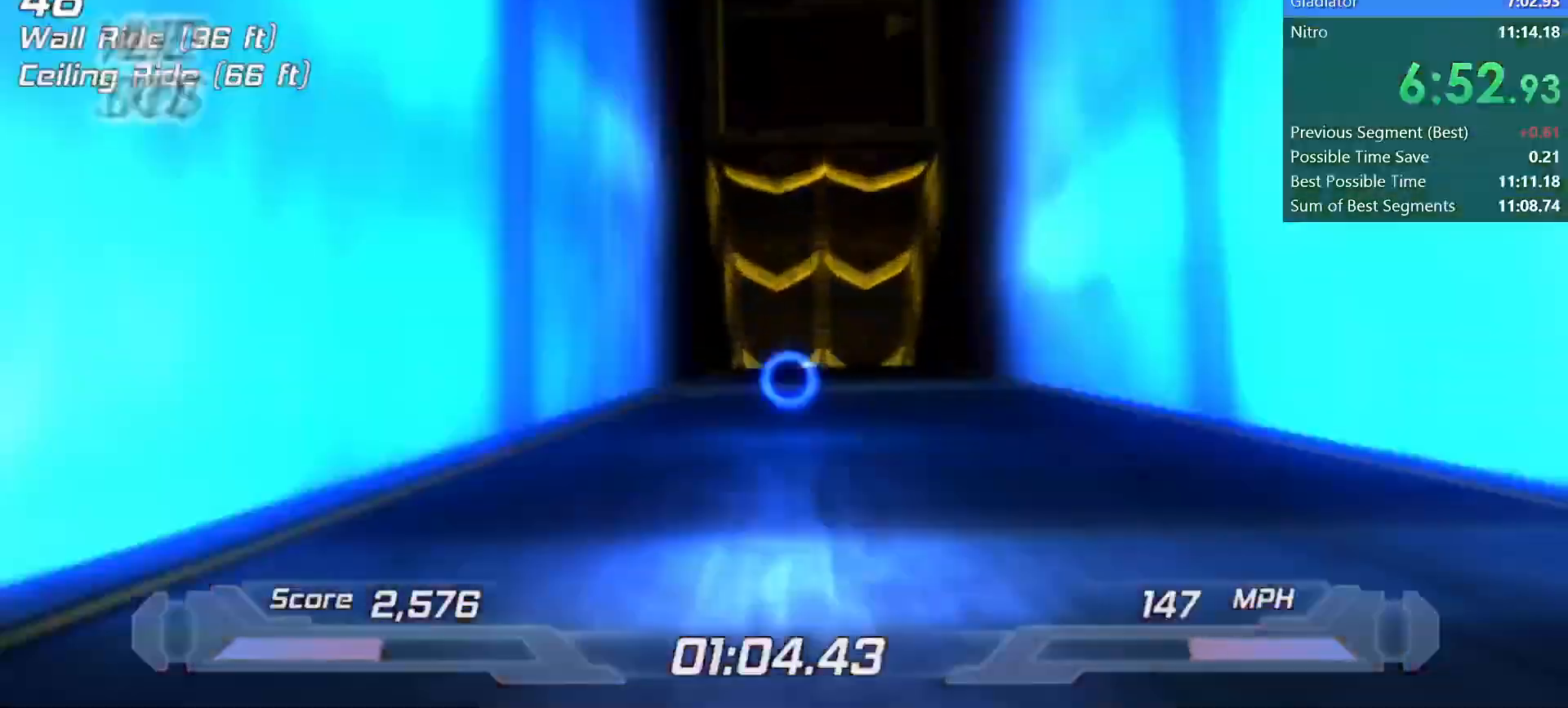
{"keys": ["a", "shift"], "events": [[133, "space", "up"], [467, "a", "down"], [467, "d", "up"]]}
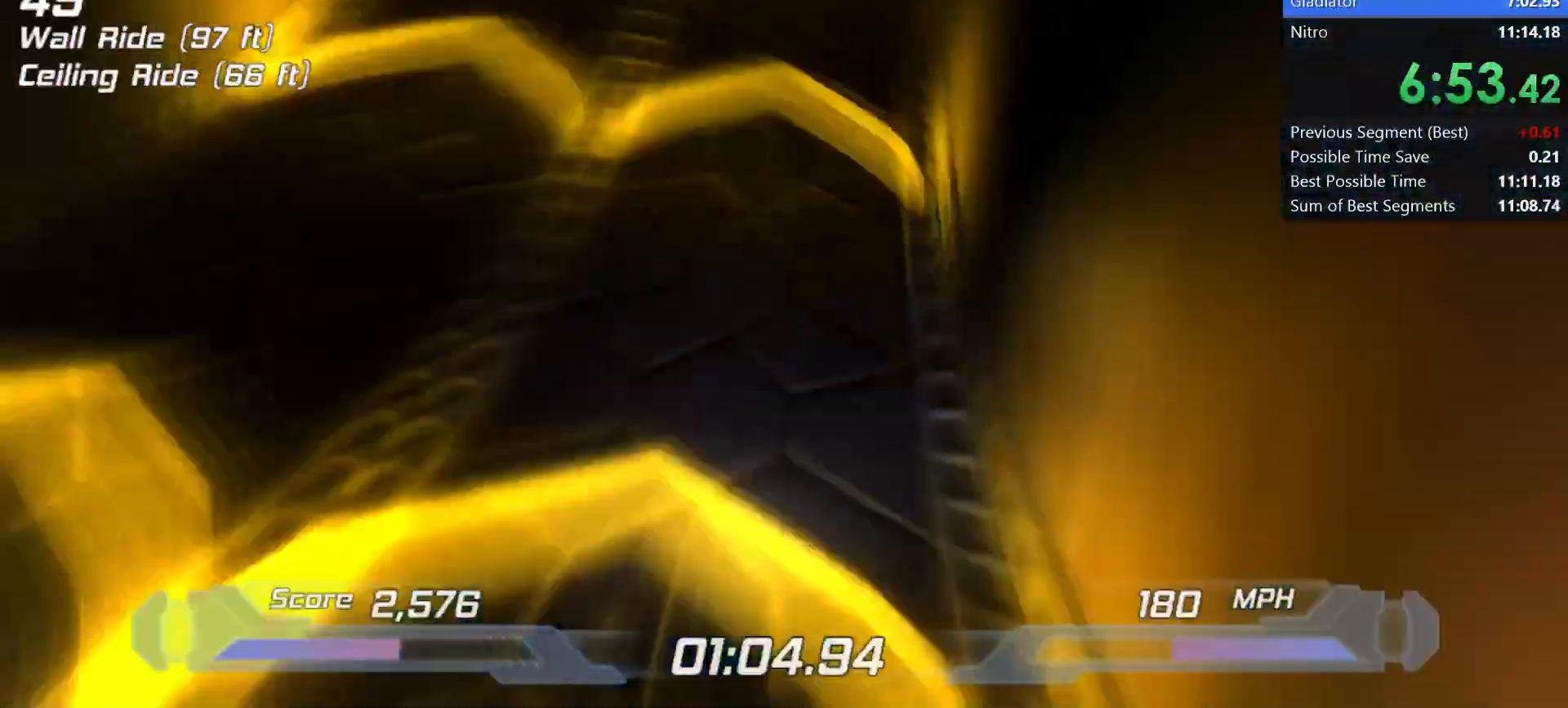
{"keys": ["left", "shift"], "events": [[50, "left", "down"], [150, "a", "up"], [150, "left", "up"], [433, "left", "down"]]}
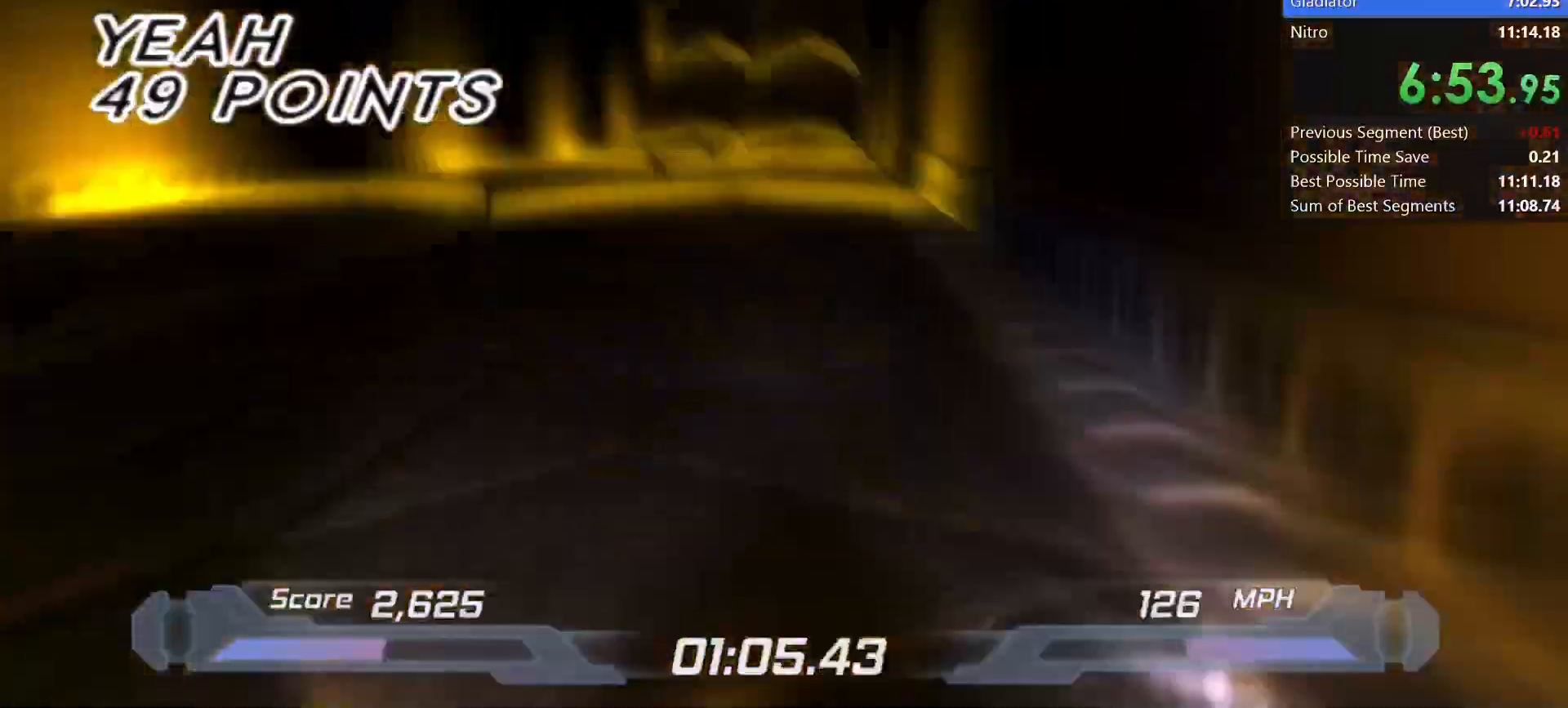
{"keys": ["shift"], "events": [[17, "left", "up"], [300, "right", "down"], [350, "right", "up"]]}
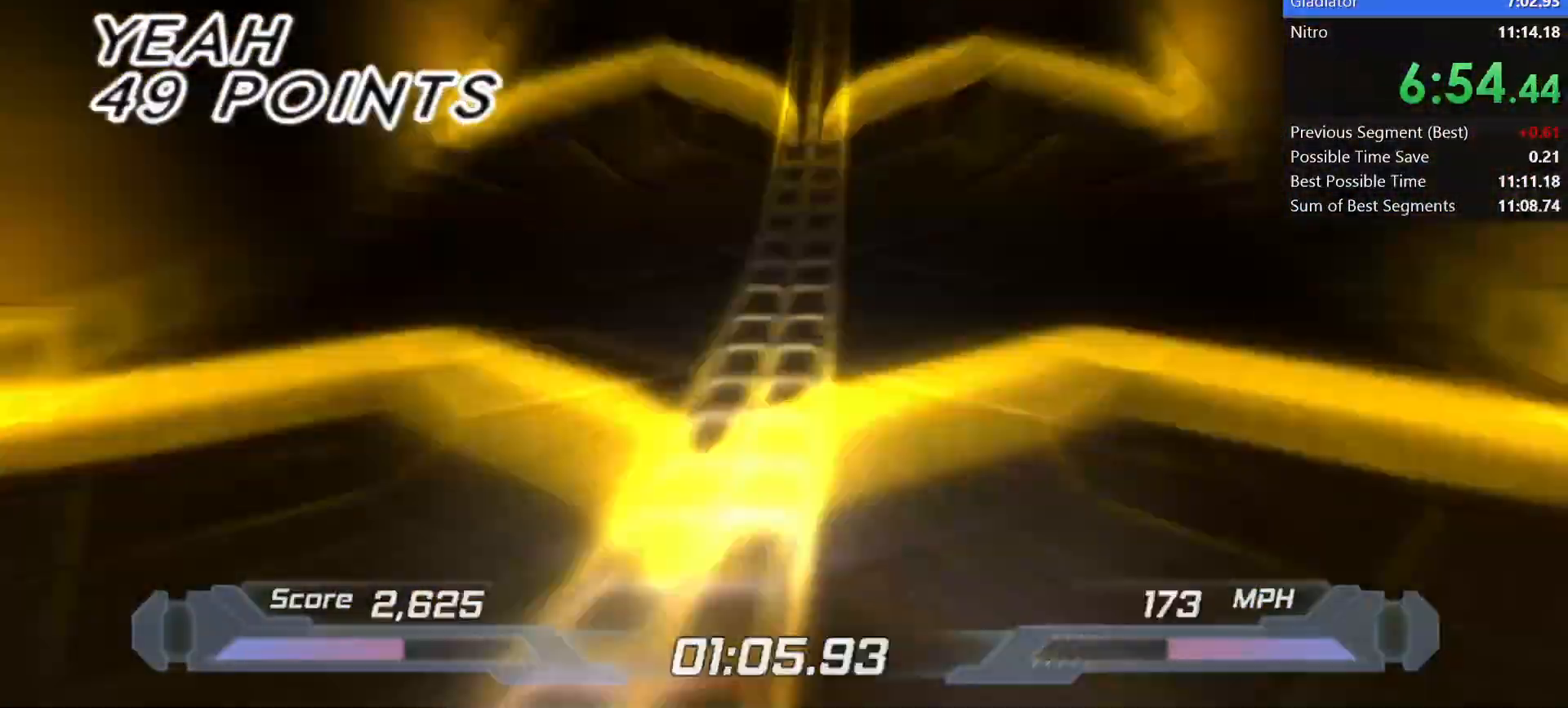
{"keys": ["shift"], "events": [[133, "right", "down"], [217, "right", "up"]]}
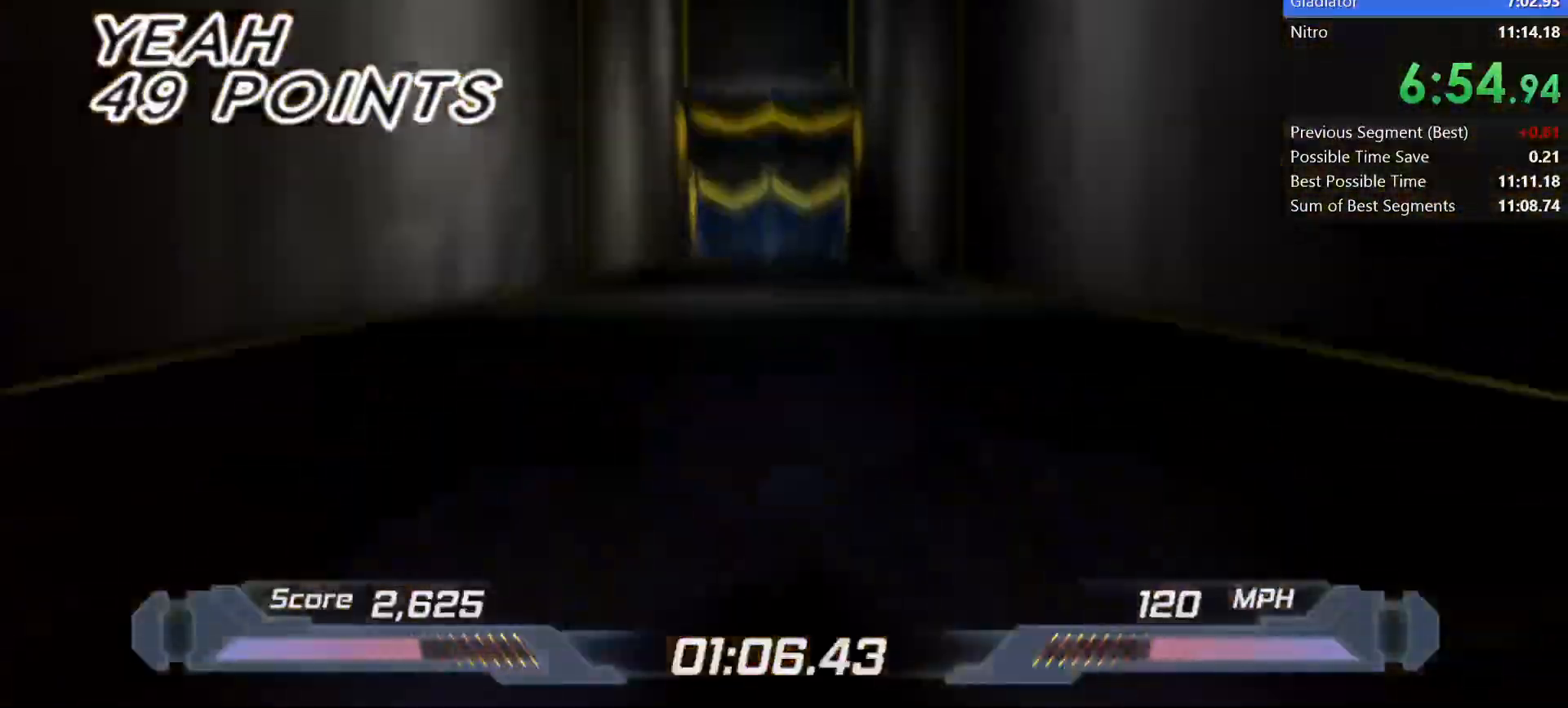
{"keys": ["d", "shift", "space"], "events": [[333, "d", "down"], [333, "space", "down"]]}
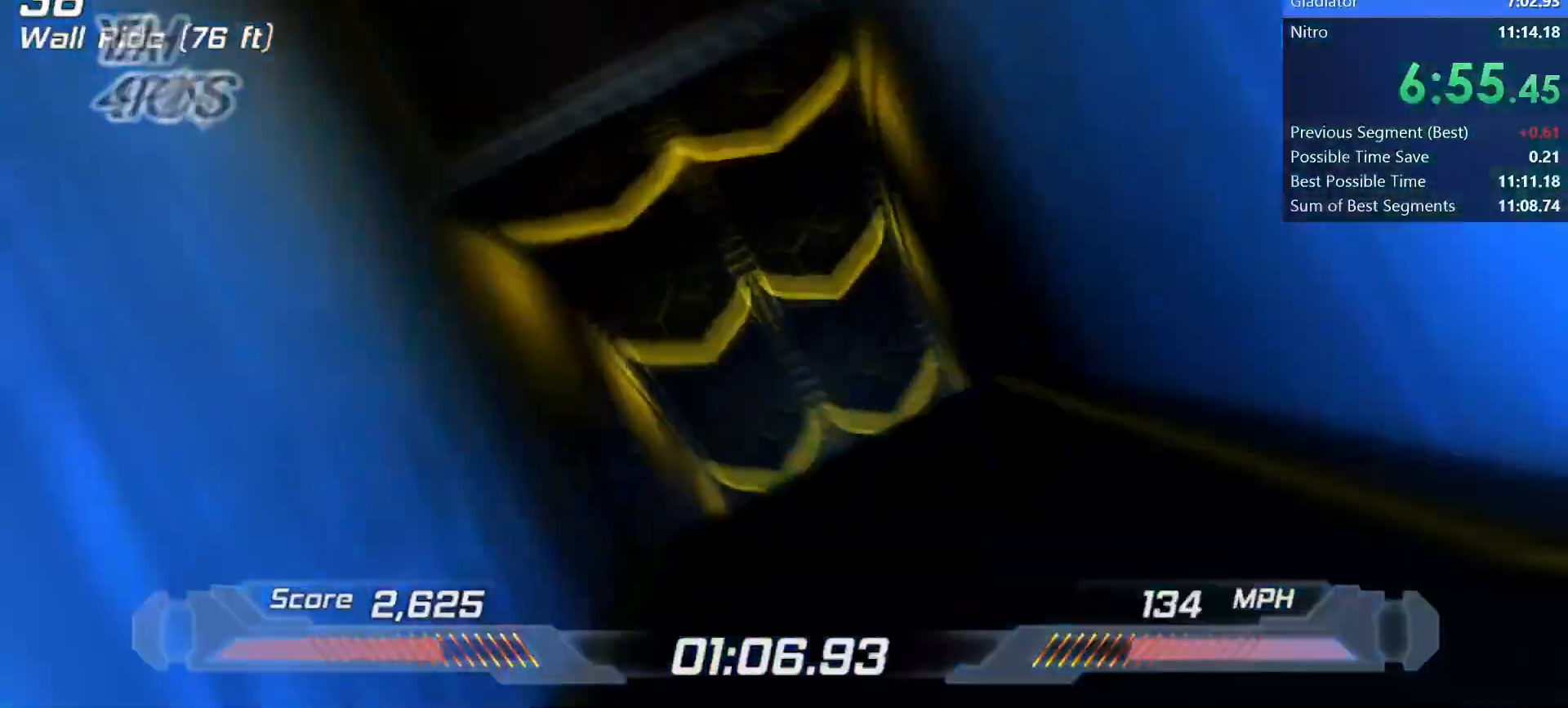
{"keys": ["shift"], "events": [[17, "space", "up"], [317, "a", "down"], [317, "d", "up"], [450, "a", "up"], [450, "left", "down"], [483, "left", "up"]]}
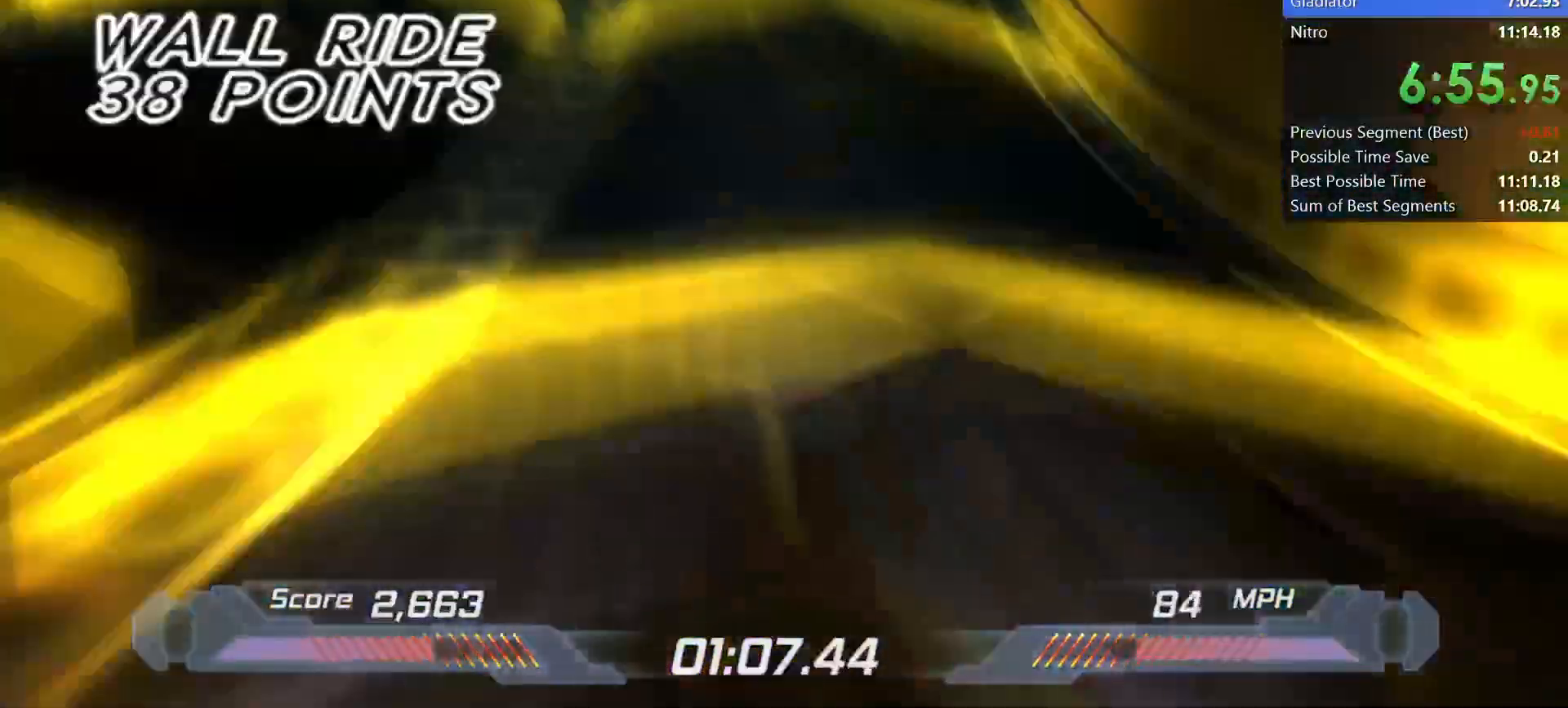
{"keys": ["shift"], "events": []}
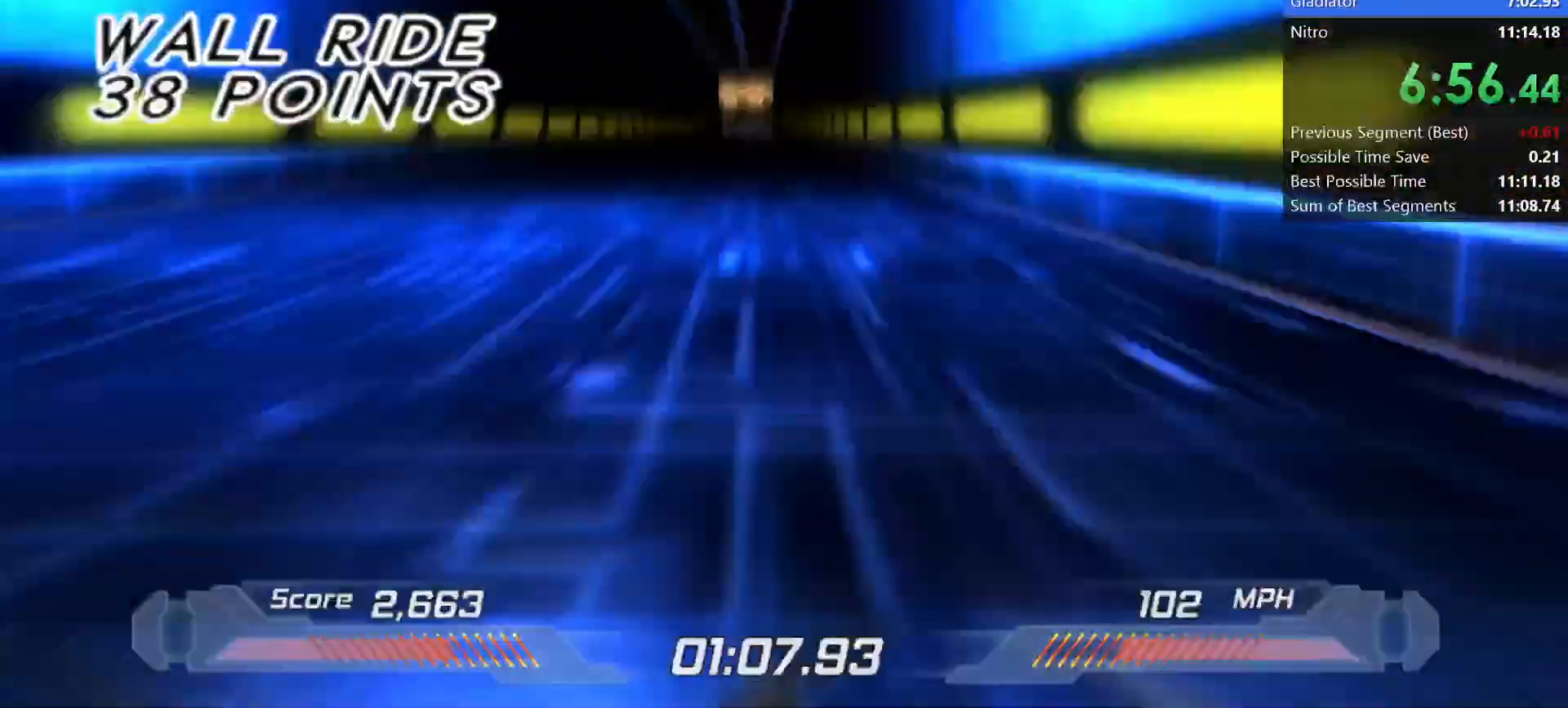
{"keys": ["shift"], "events": [[200, "f", "down"], [233, "f", "up"]]}
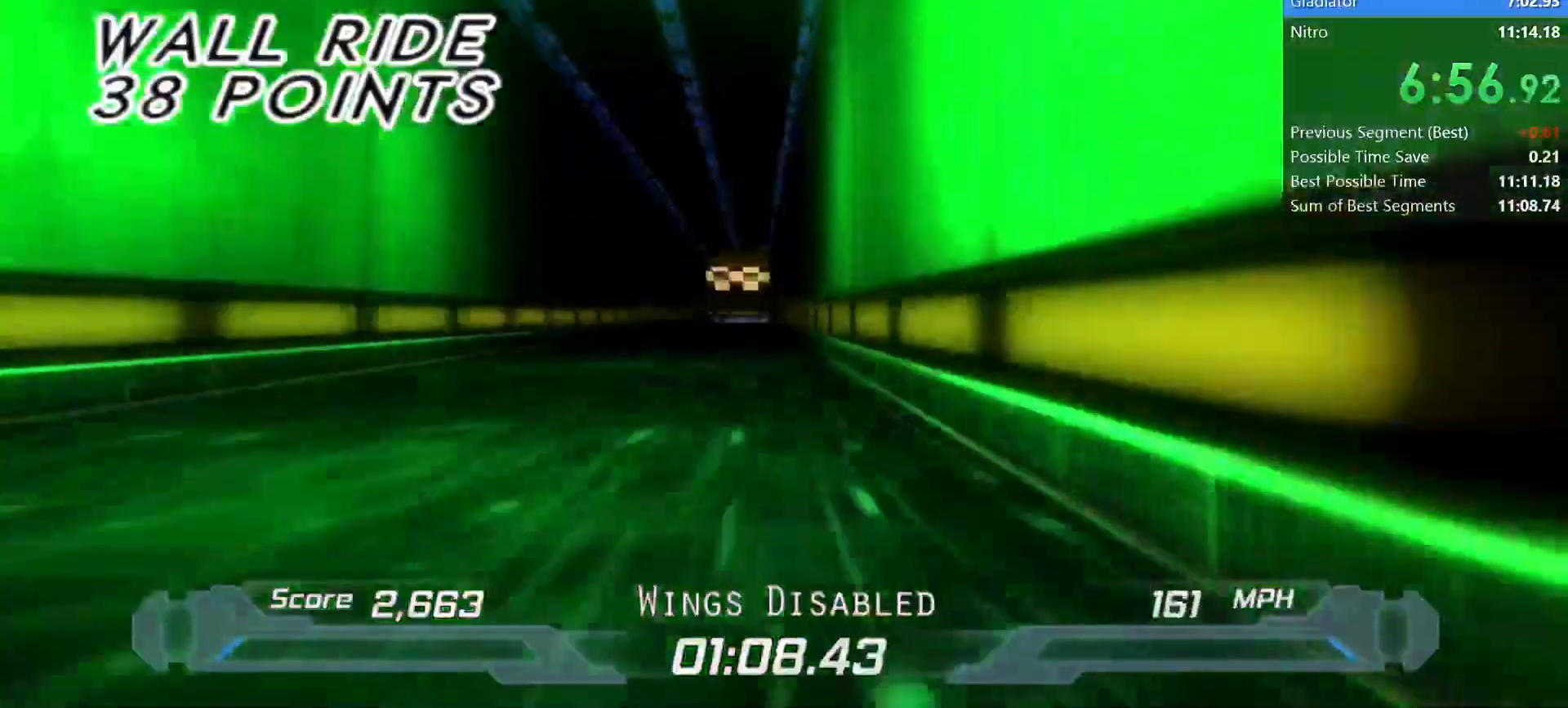
{"keys": ["shift"], "events": [[117, "left", "down"], [217, "left", "up"], [400, "right", "down"], [450, "right", "up"]]}
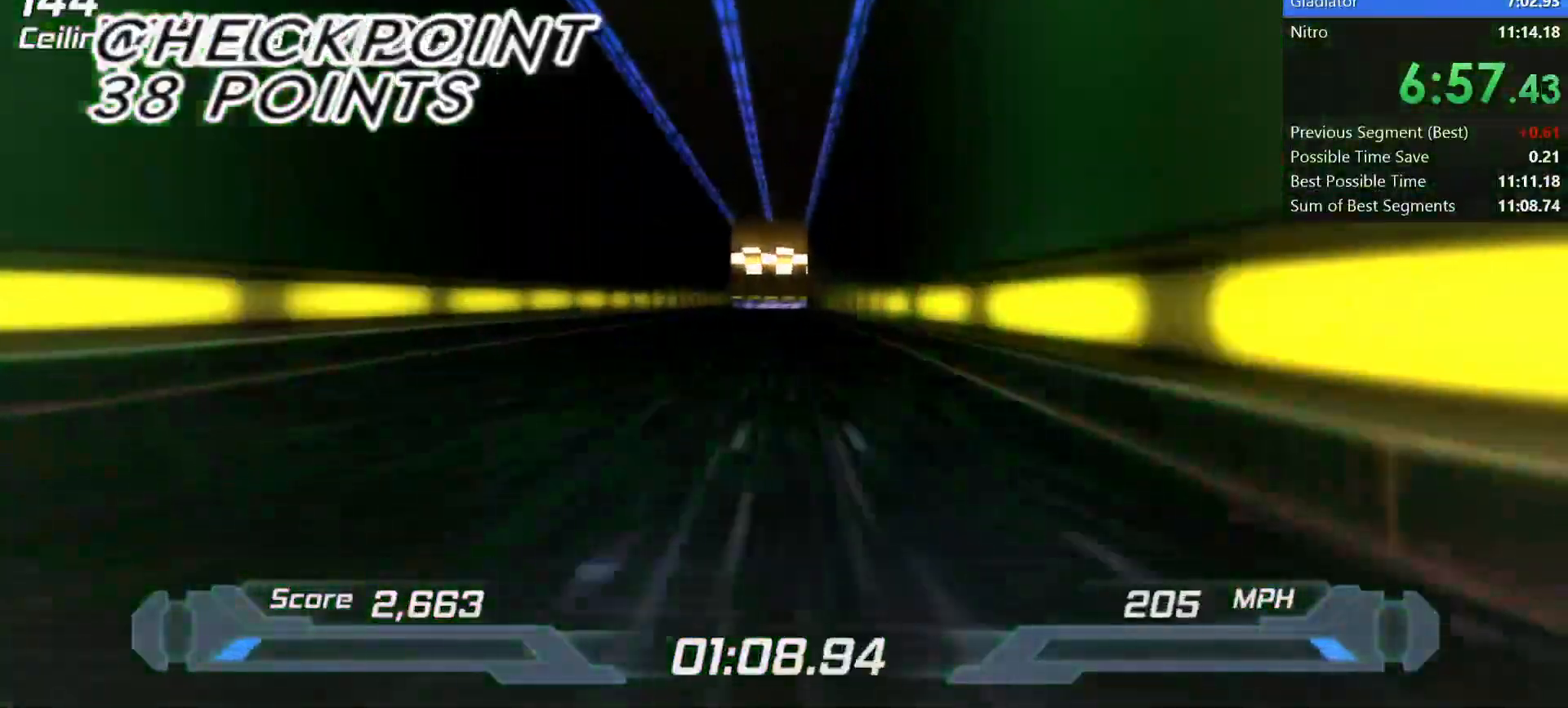
{"keys": ["shift"], "events": [[33, "d", "down"], [33, "space", "down"], [133, "space", "up"], [467, "d", "up"]]}
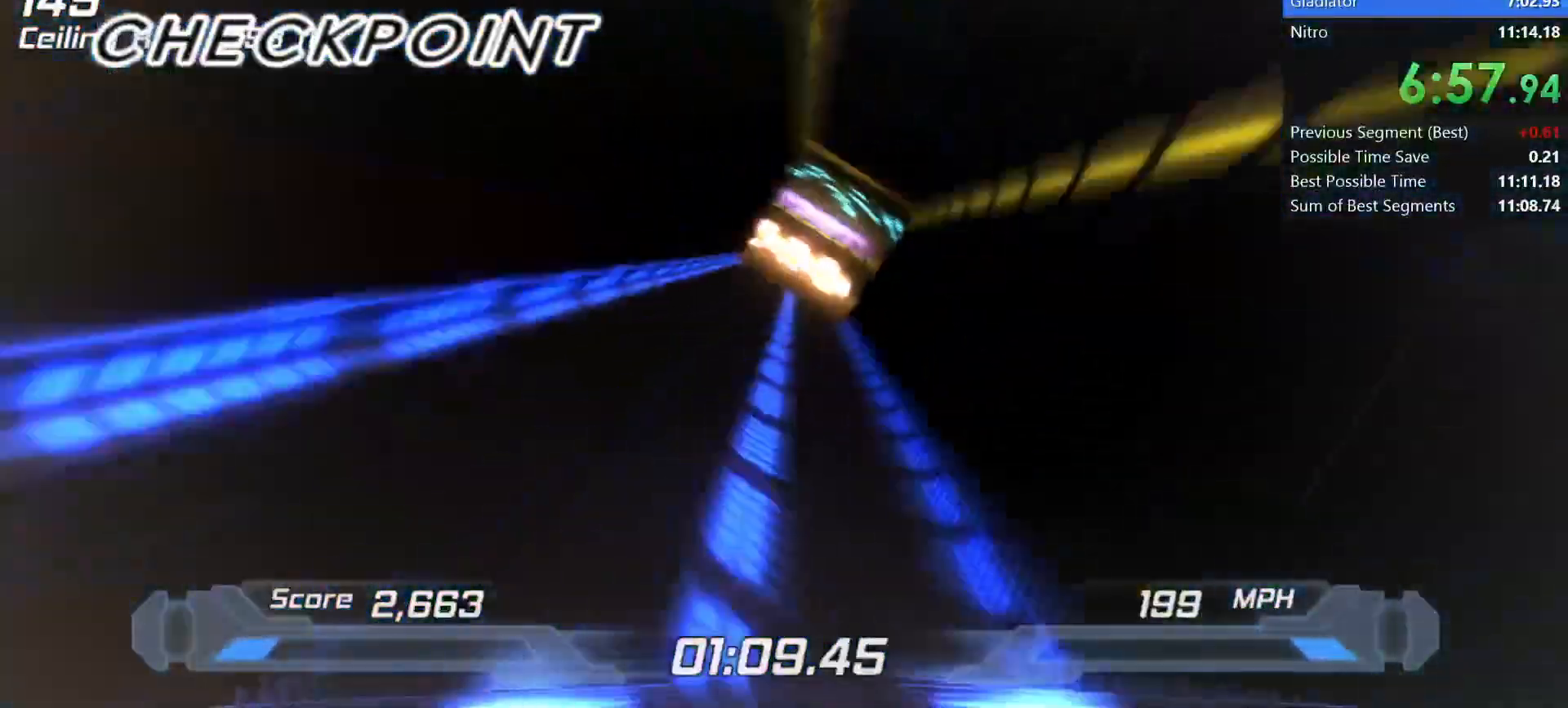
{"keys": ["shift"], "events": []}
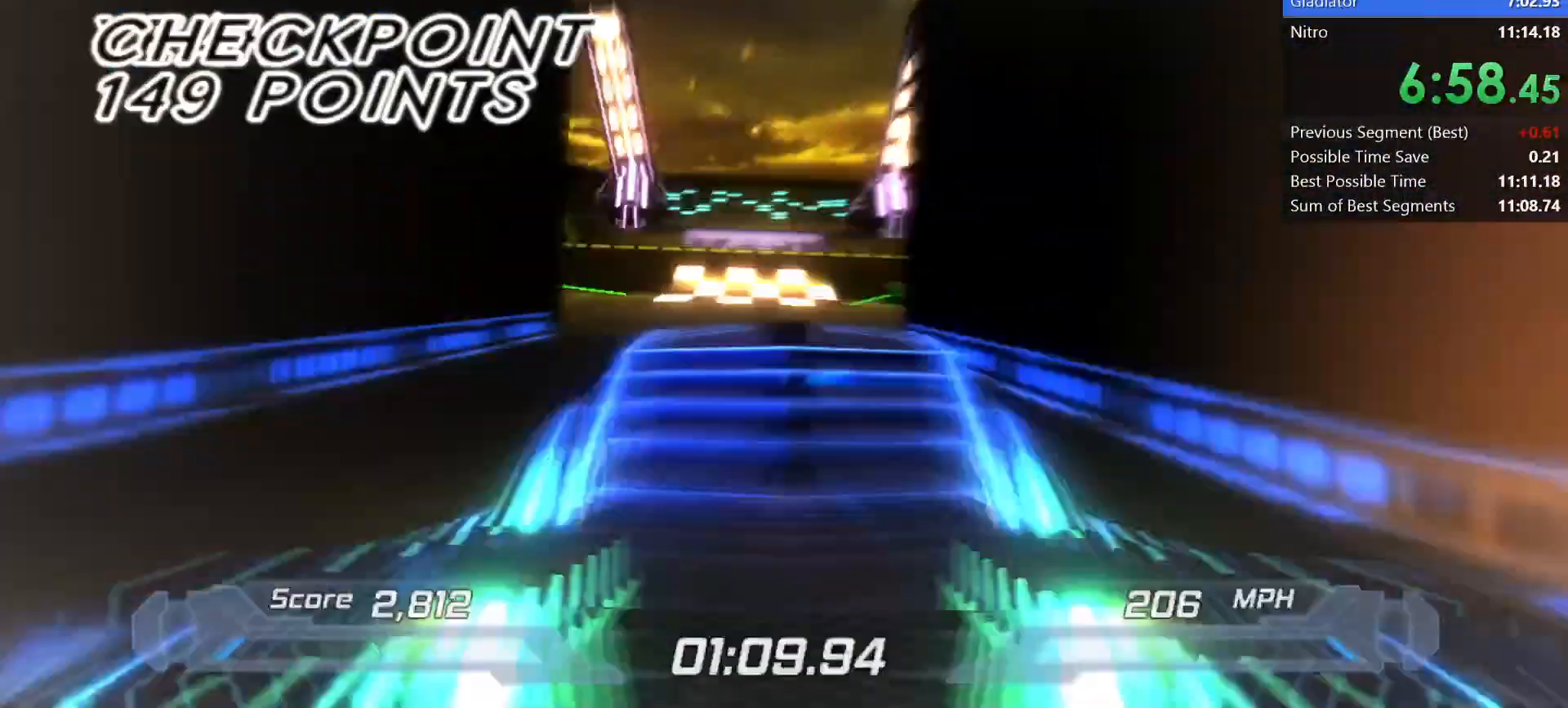
{"keys": ["shift"], "events": [[83, "left", "down"], [183, "left", "up"]]}
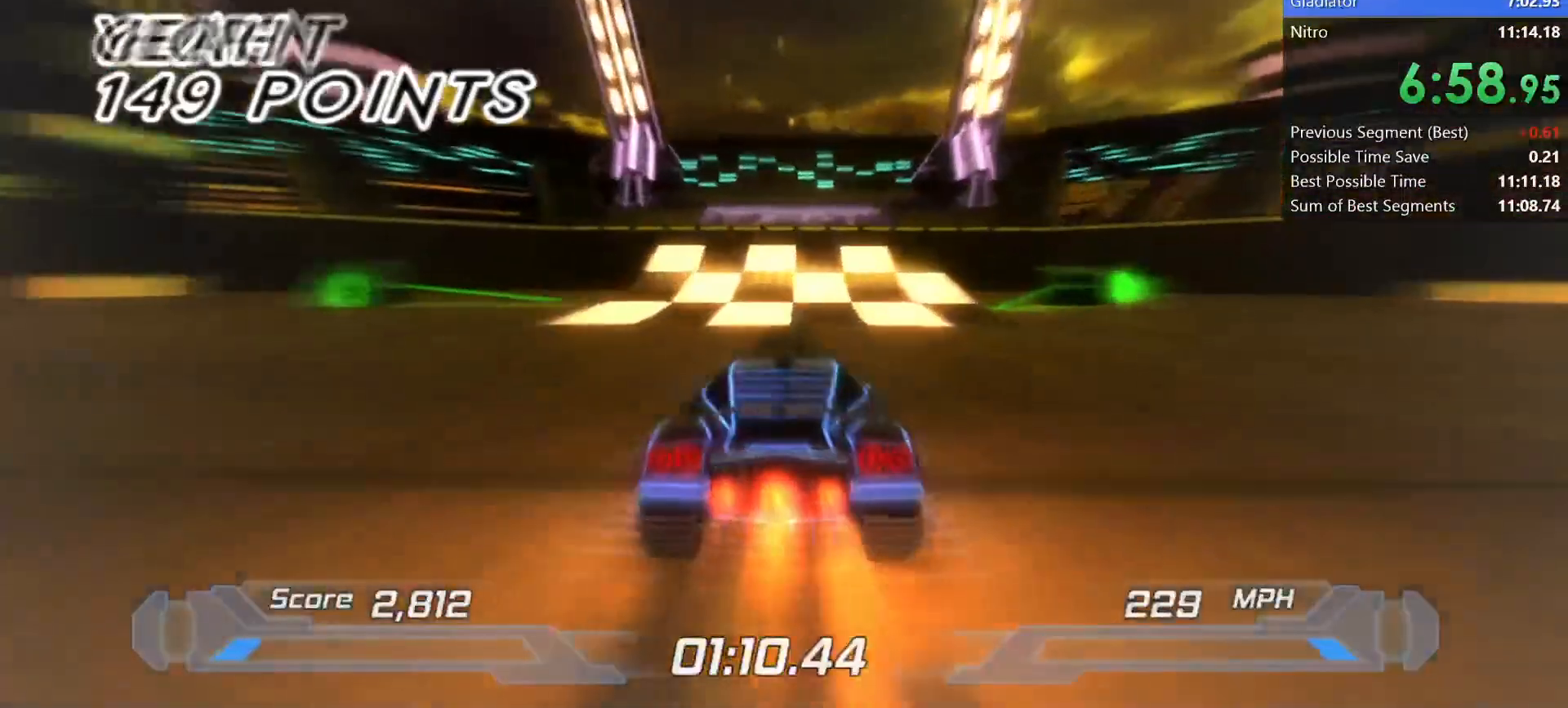
{"keys": ["shift"], "events": []}
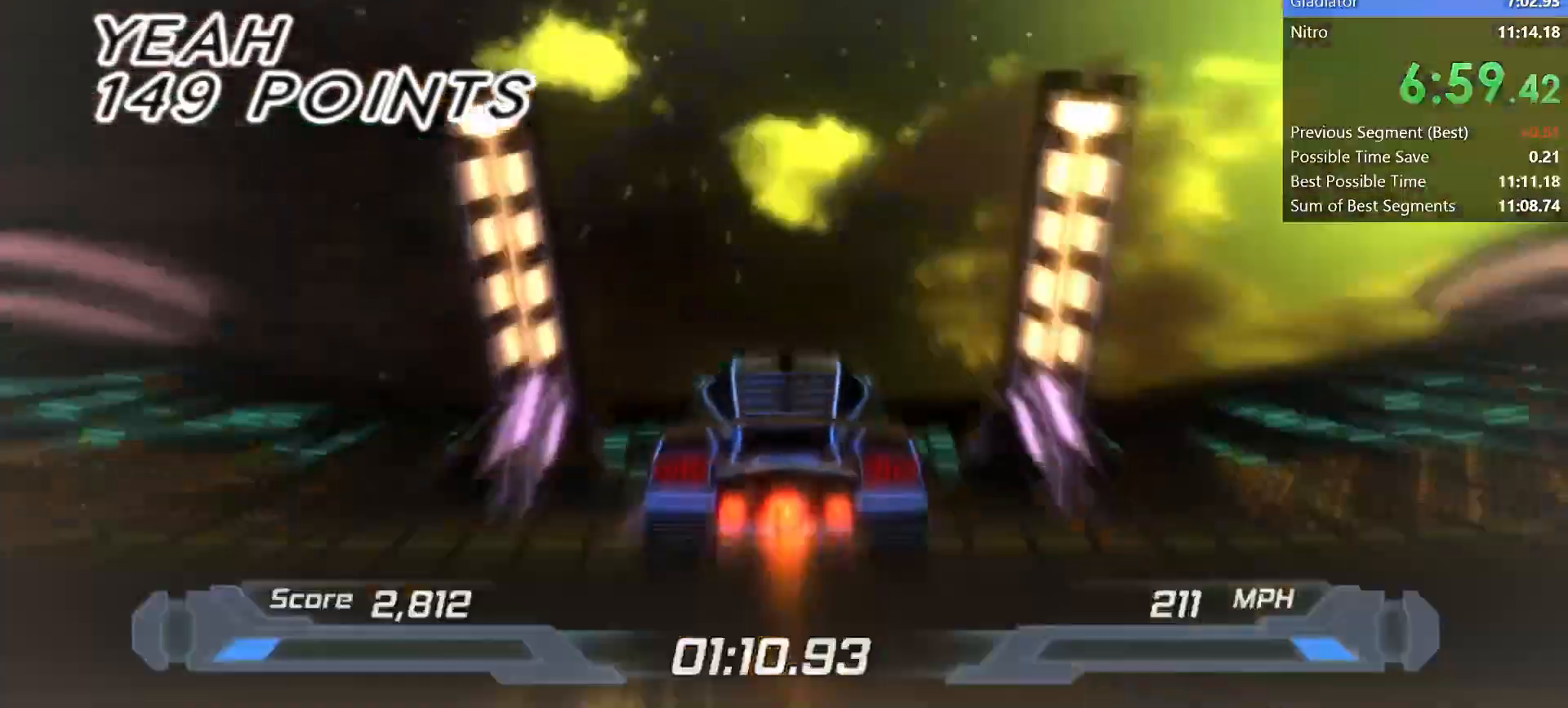
{"keys": ["shift"], "events": []}
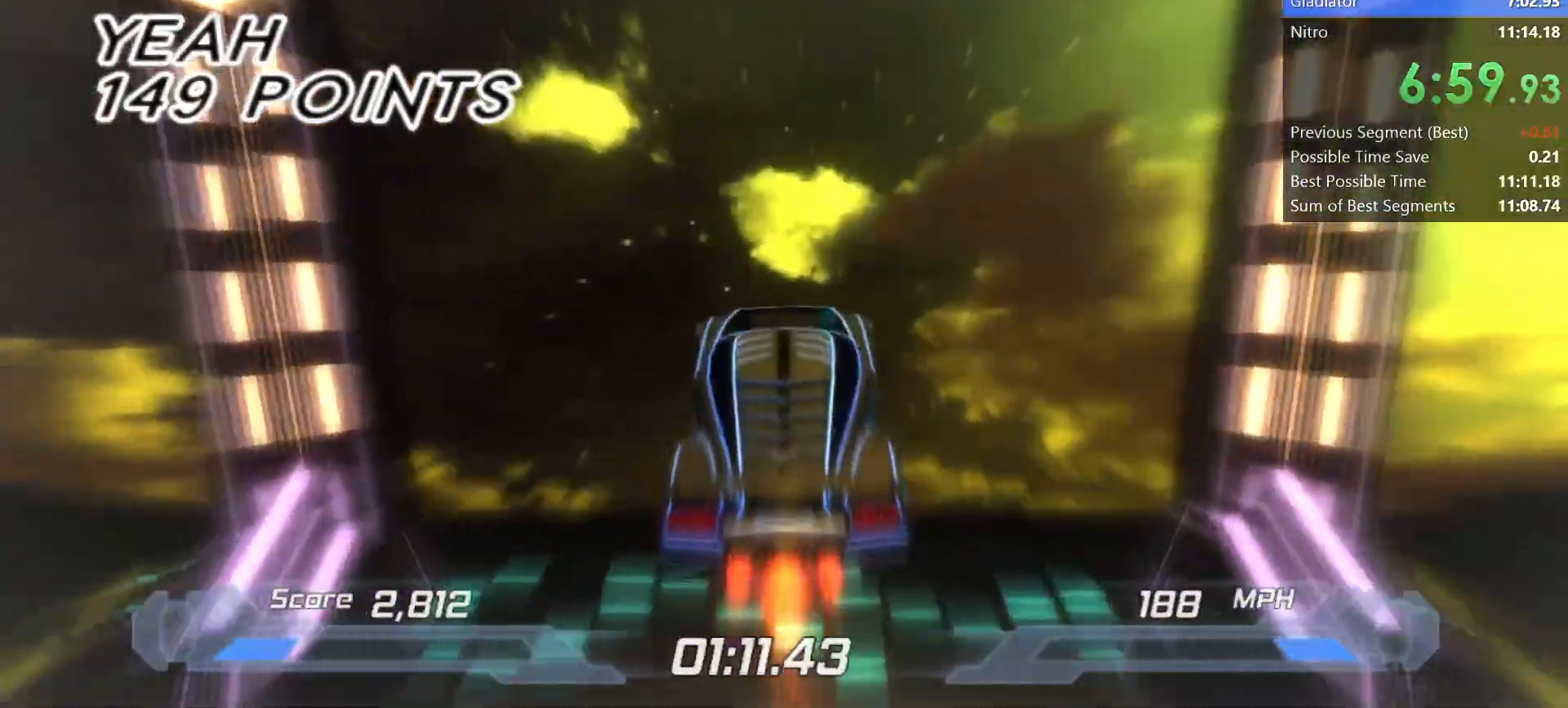
{"keys": ["shift"], "events": [[133, "w", "down"], [417, "w", "up"]]}
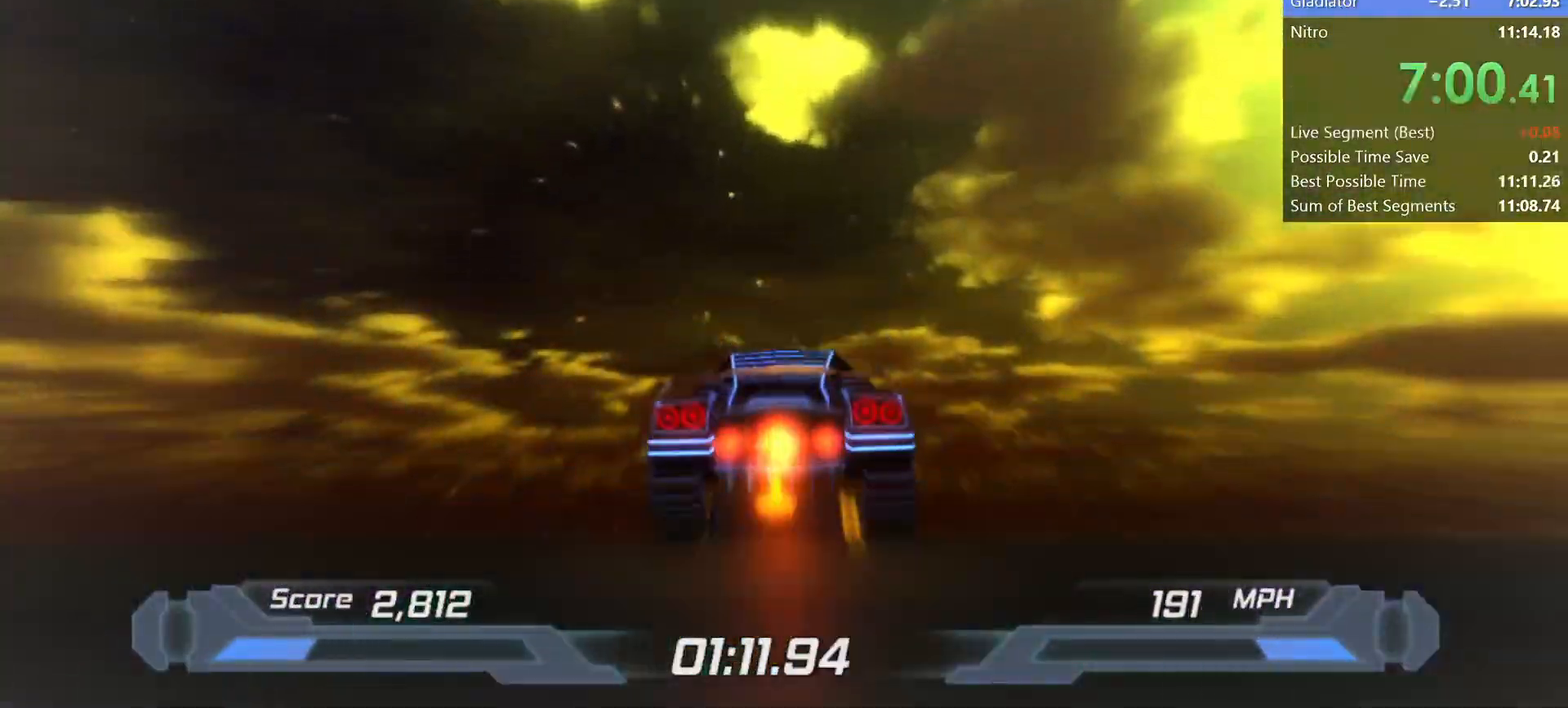
{"keys": ["shift"], "events": [[150, "s", "down"], [333, "s", "up"]]}
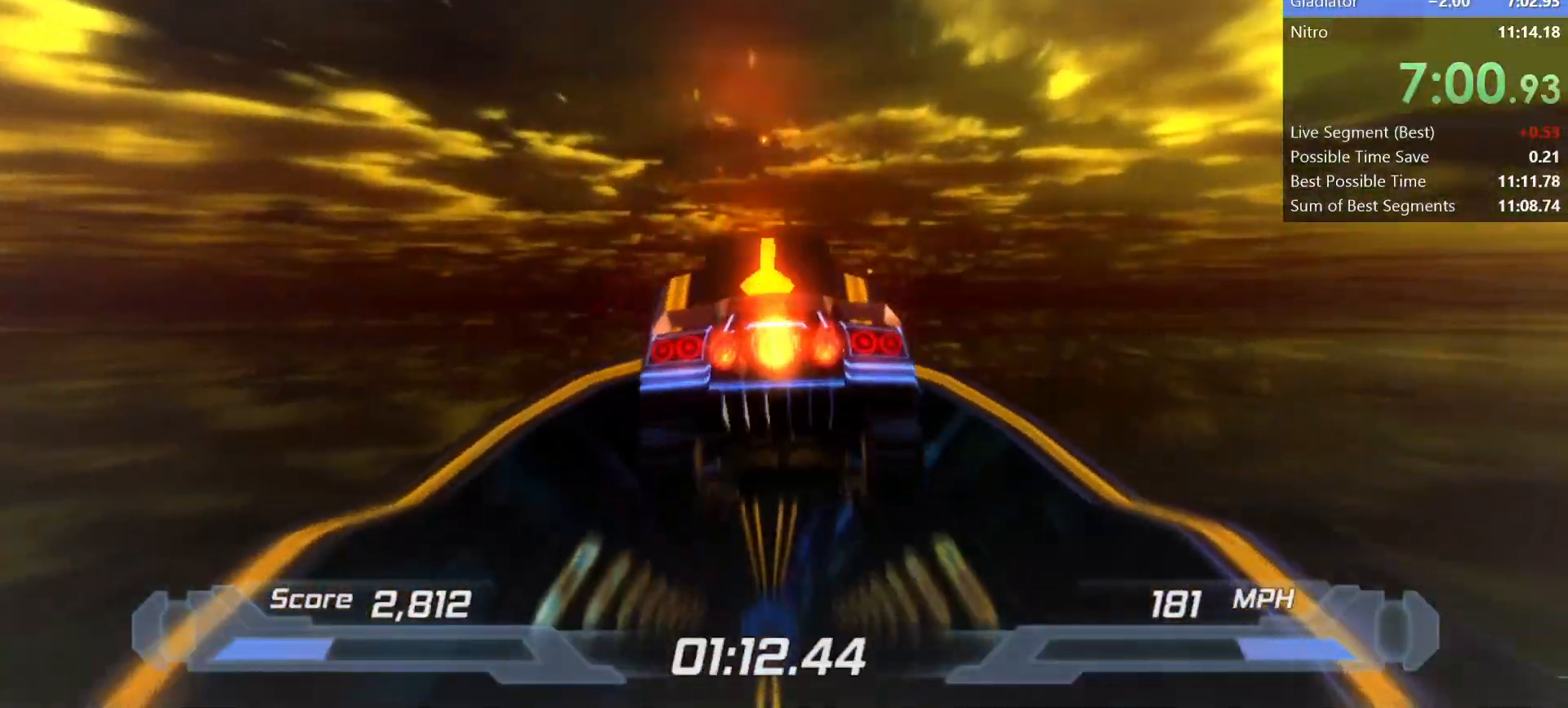
{"keys": ["shift"], "events": []}
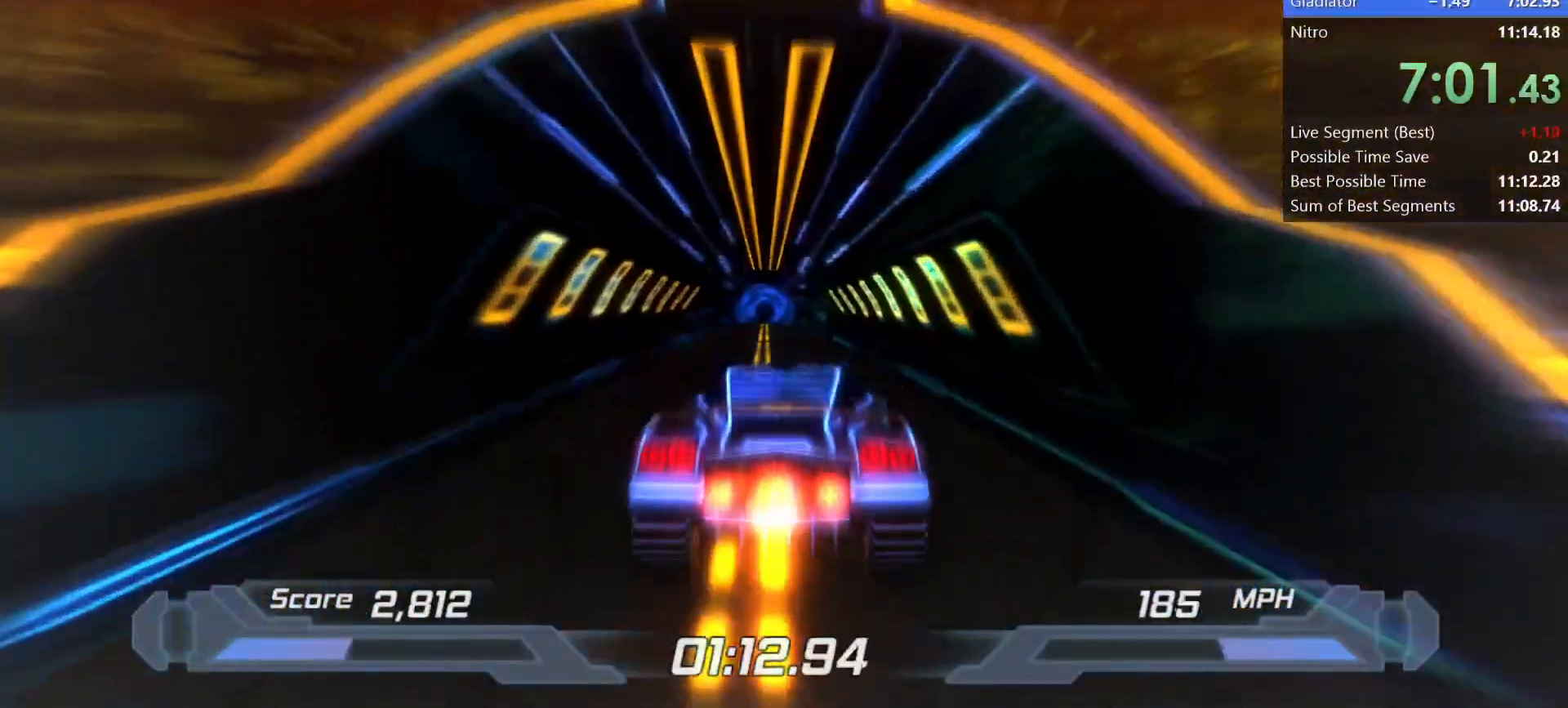
{"keys": ["shift"], "events": []}
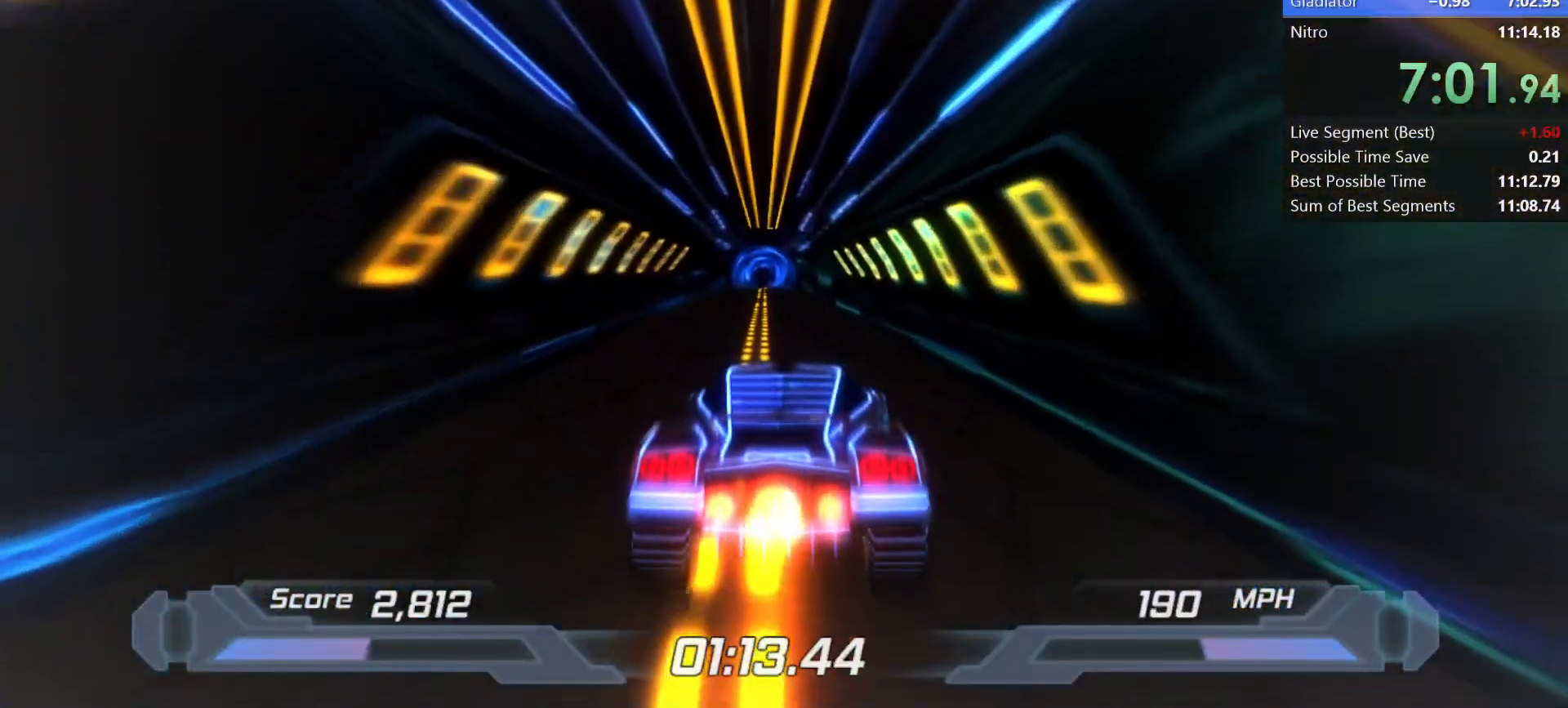
{"keys": ["shift"], "events": []}
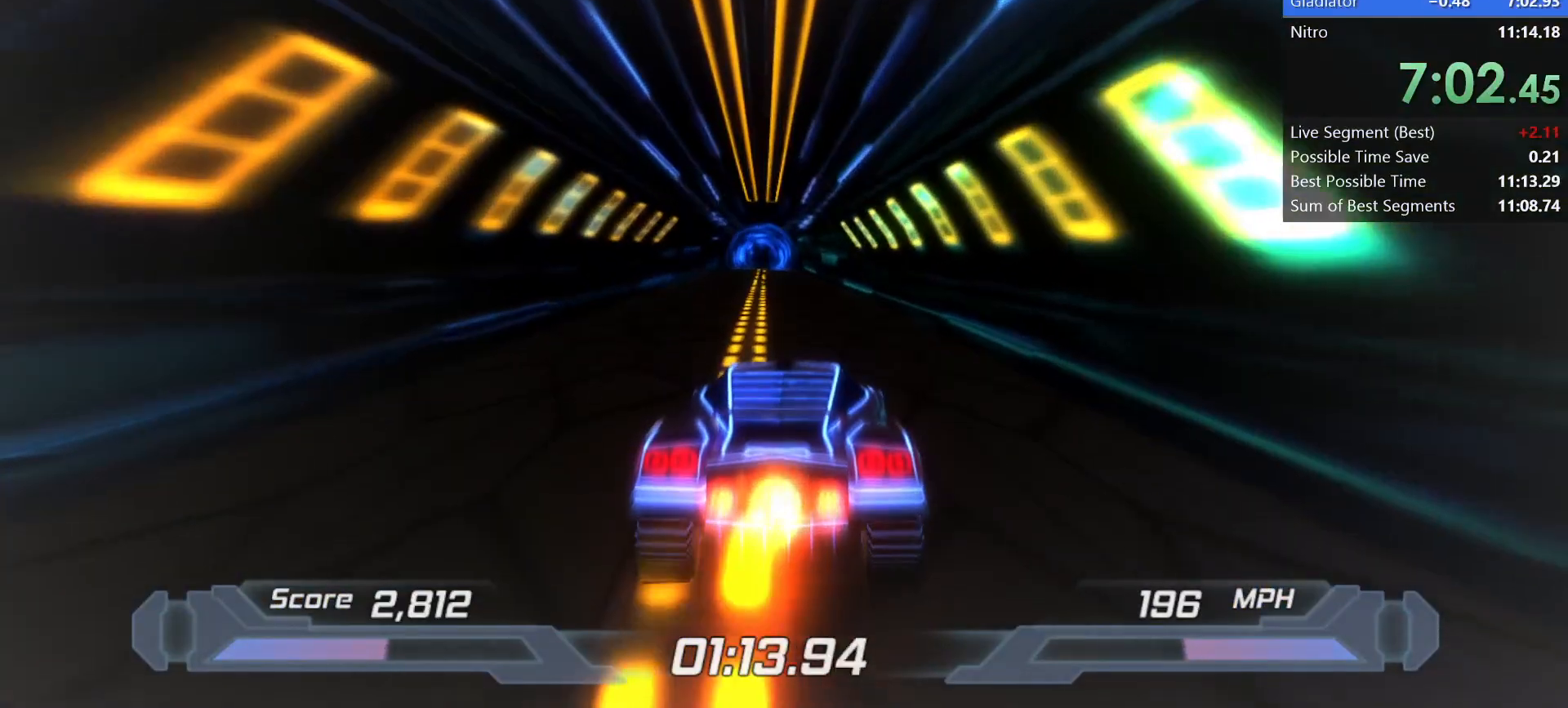
{"keys": ["shift"], "events": []}
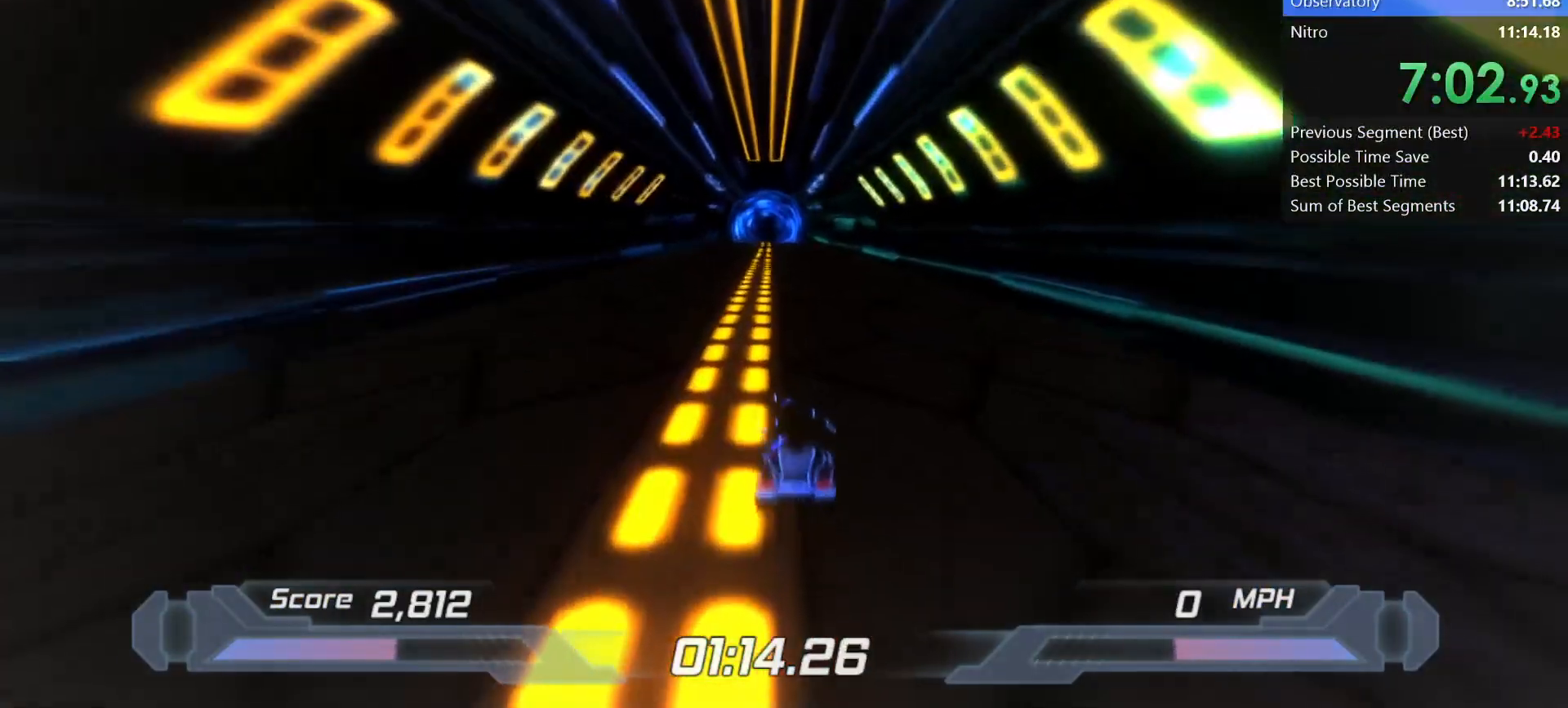
{"keys": [], "events": [[367, "shift", "up"]]}
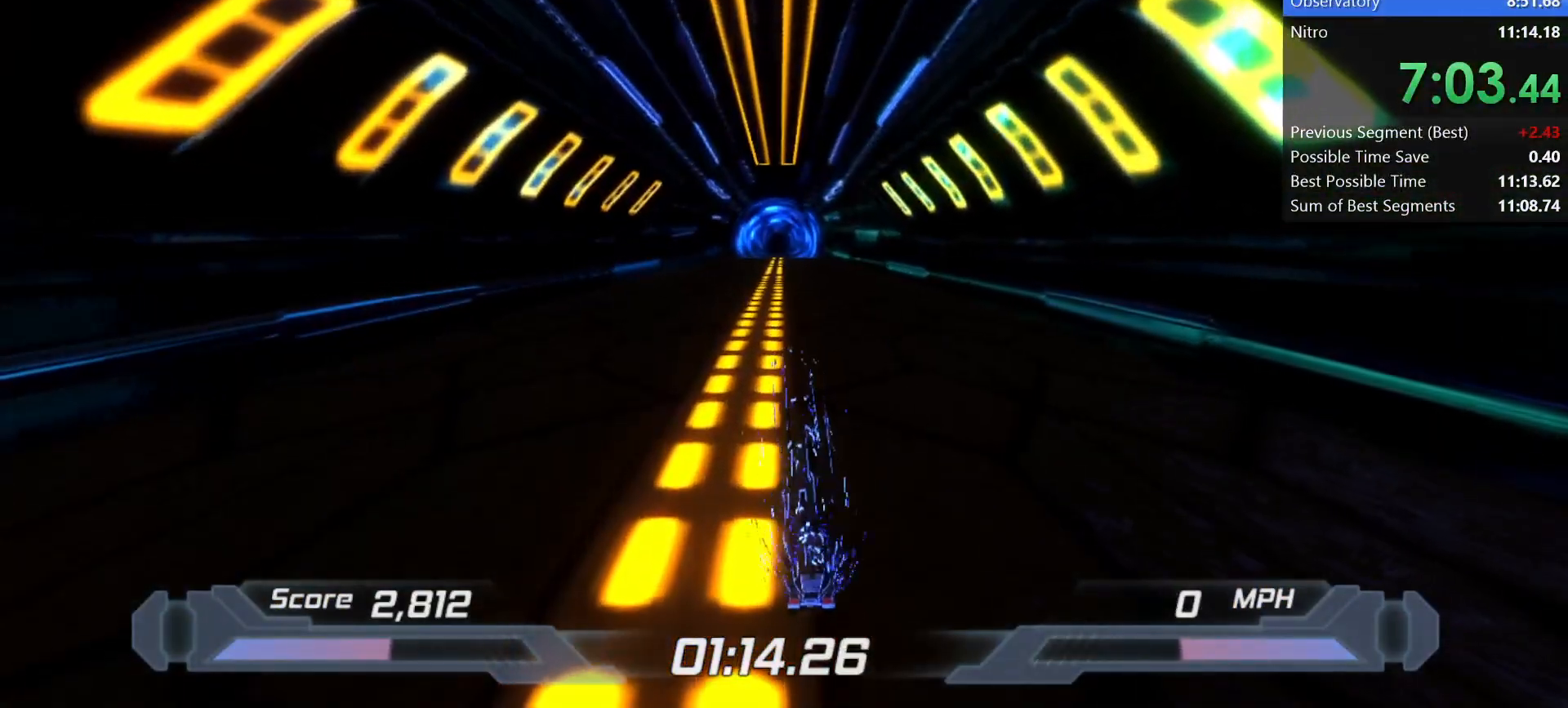
{"keys": [], "events": []}
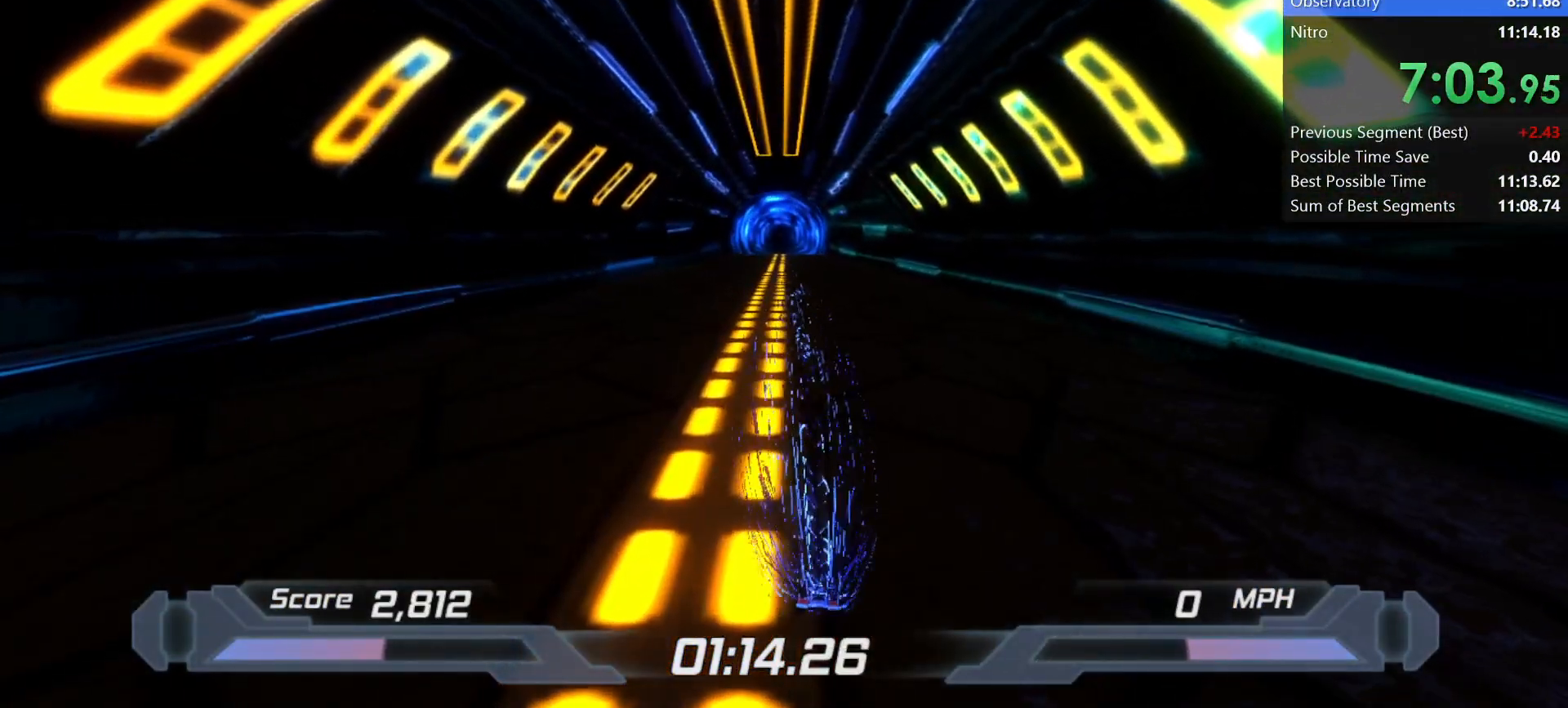
{"keys": [], "events": []}
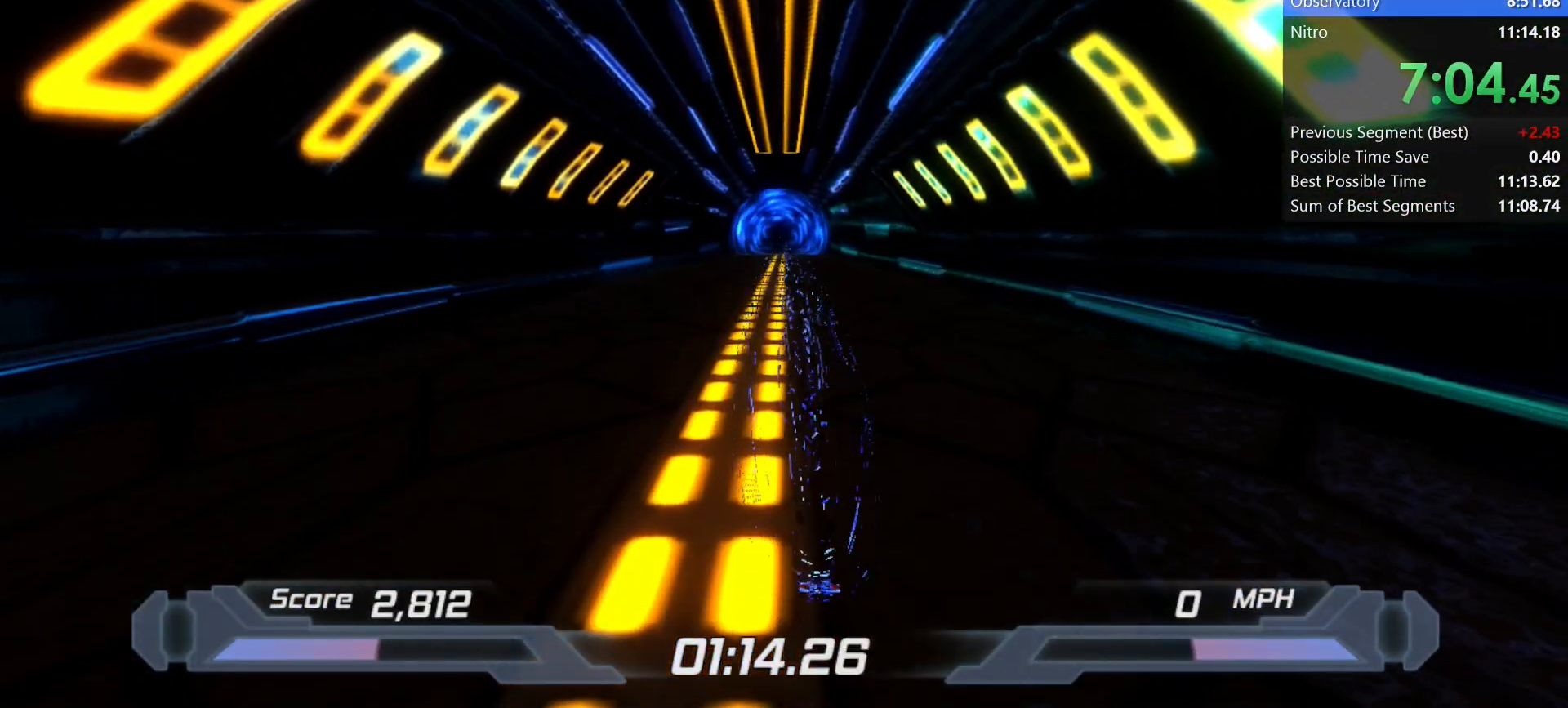
{"keys": [], "events": [[183, "space", "down"], [267, "space", "up"]]}